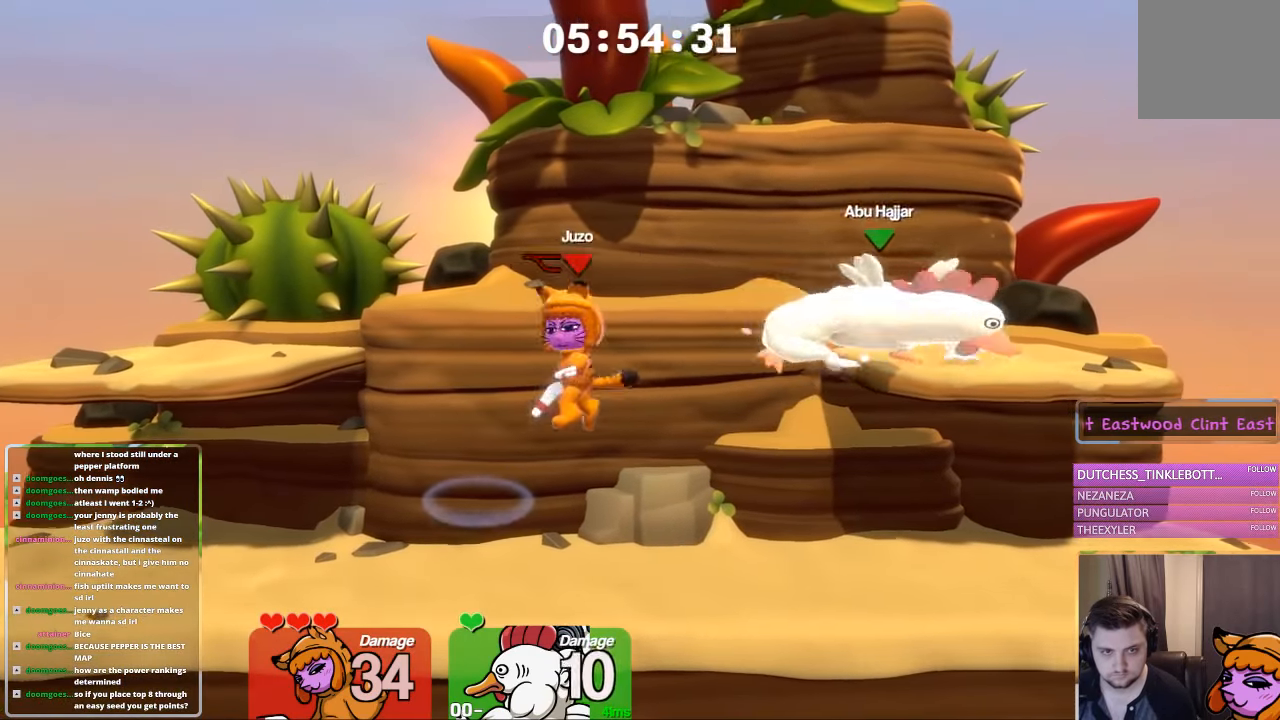
Gameplay with a controller (Xbox layout); each line is a JSON object with the inputs held at the frame after it. "events" lists button and stick changes between this image and that frame as [ms after this image, input, new state], when the widget could be followed in between.
{"buttons": ["A", "B"], "left_stick": "right", "right_stick": "center", "events": [[400, "L1", "up"]]}
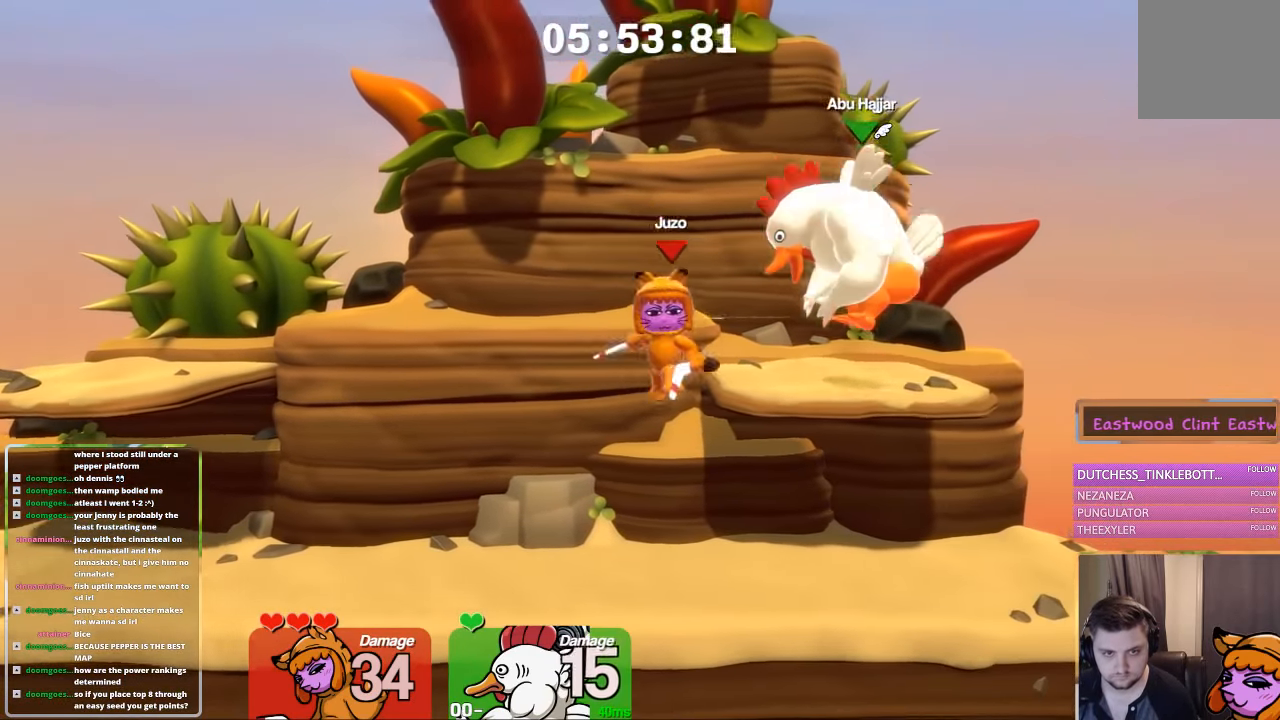
{"buttons": [], "left_stick": "center", "right_stick": "center", "events": [[100, "A", "up"], [100, "B", "up"], [100, "left_stick", "down"], [200, "left_stick", "center"], [317, "L1", "down"], [350, "L1", "up"], [350, "right_stick", "up"], [450, "right_stick", "center"]]}
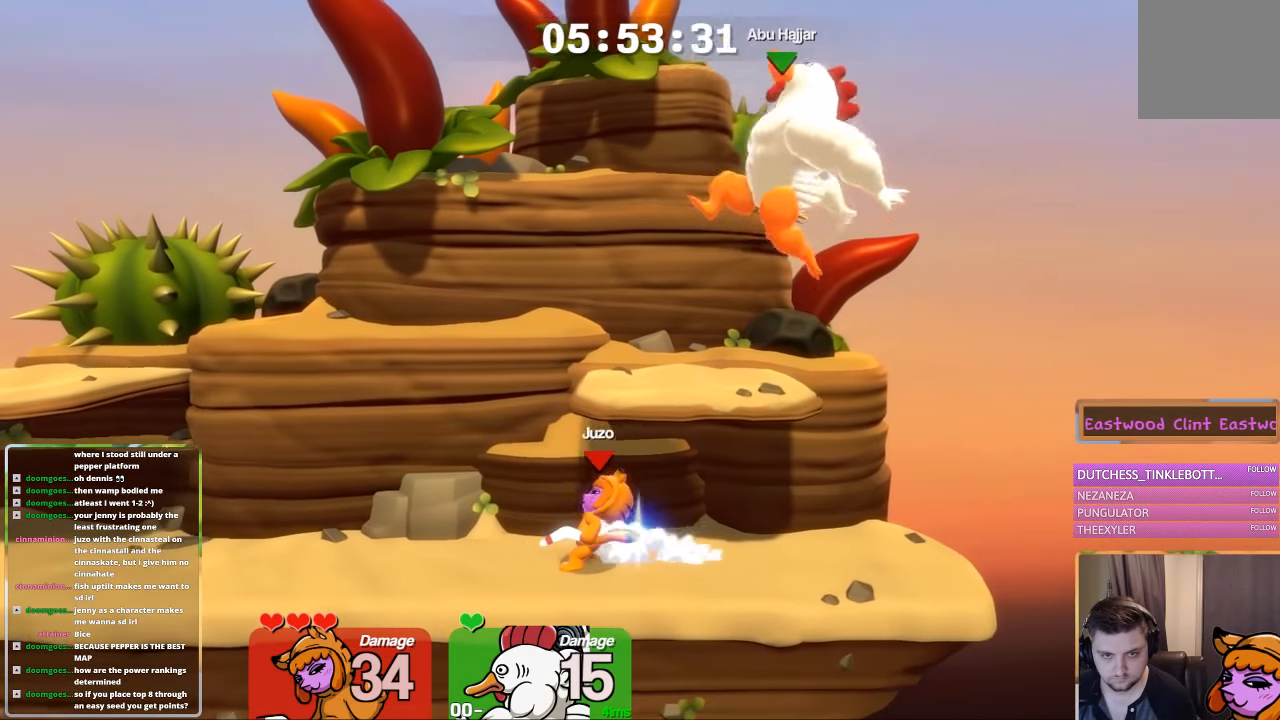
{"buttons": [], "left_stick": "center", "right_stick": "center", "events": []}
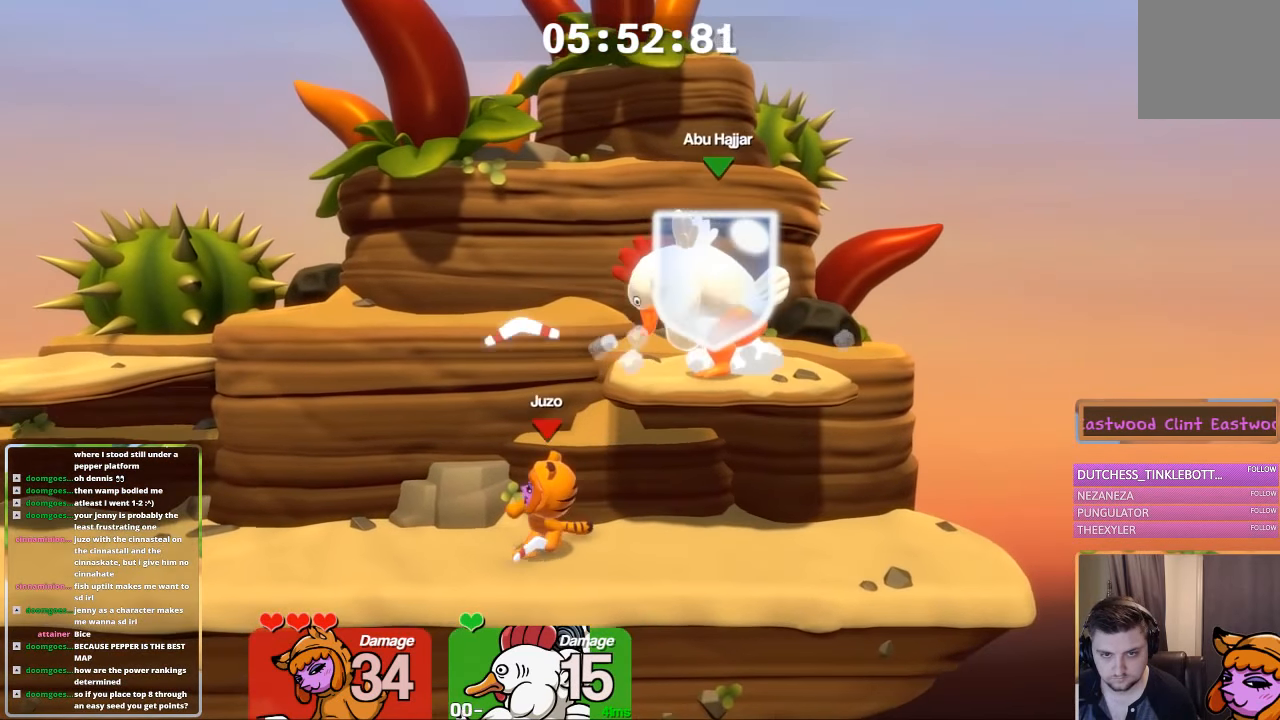
{"buttons": ["L1"], "left_stick": "right", "right_stick": "center", "events": [[167, "L1", "down"], [167, "left_stick", "left"], [267, "A", "down"], [317, "left_stick", "right"], [433, "A", "up"]]}
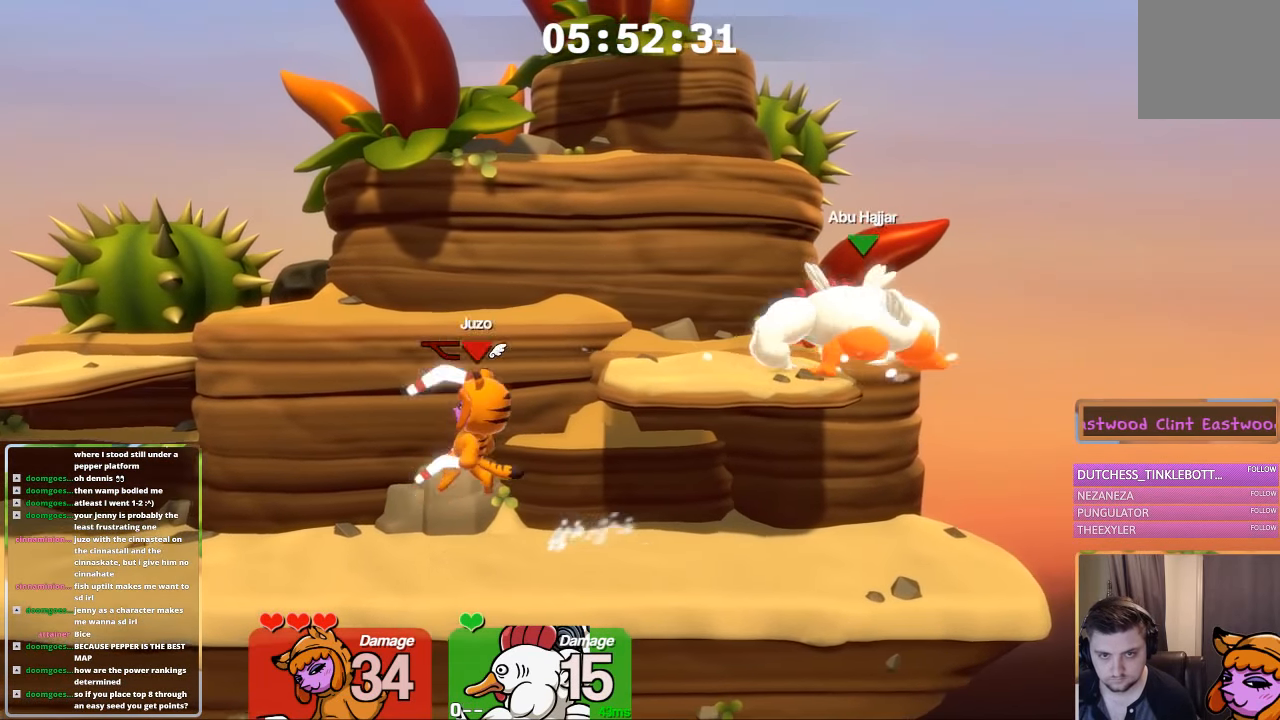
{"buttons": ["L1"], "left_stick": "up-left", "right_stick": "center", "events": [[233, "A", "down"], [233, "left_stick", "up-left"], [383, "A", "up"]]}
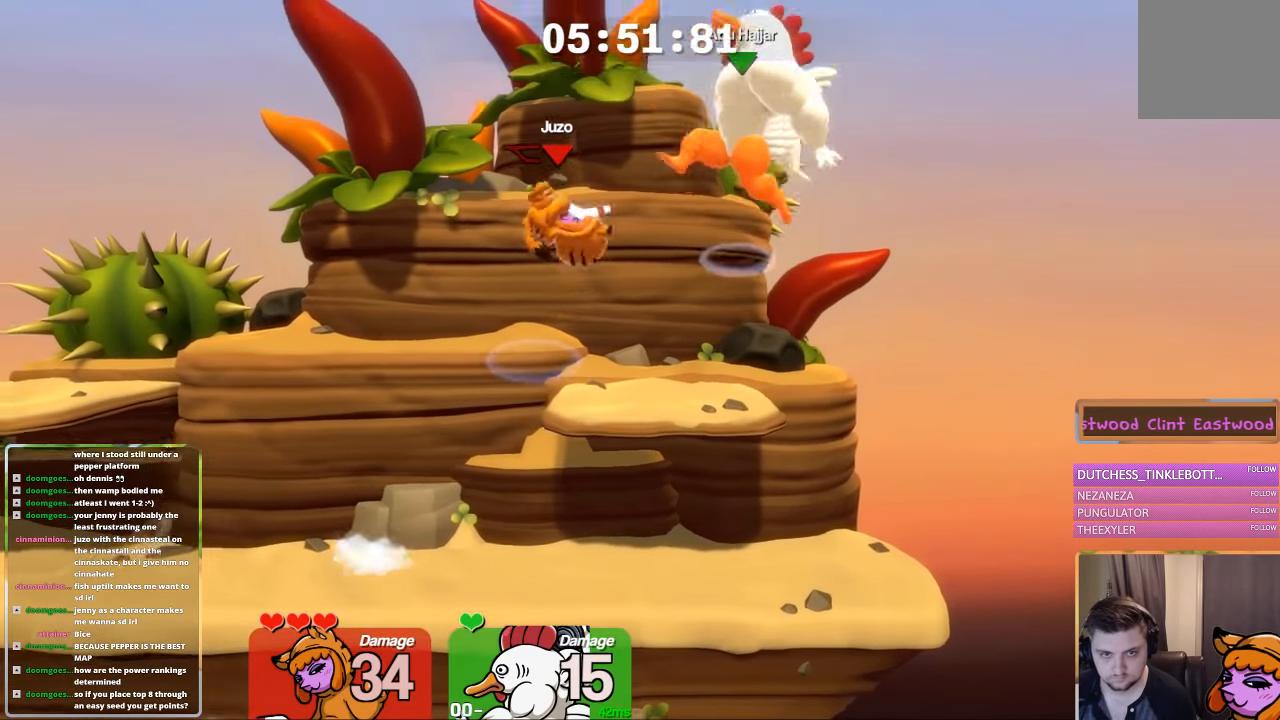
{"buttons": [], "left_stick": "left", "right_stick": "right", "events": [[33, "left_stick", "right"], [283, "L1", "up"], [333, "left_stick", "down-left"], [383, "left_stick", "left"], [383, "right_stick", "right"]]}
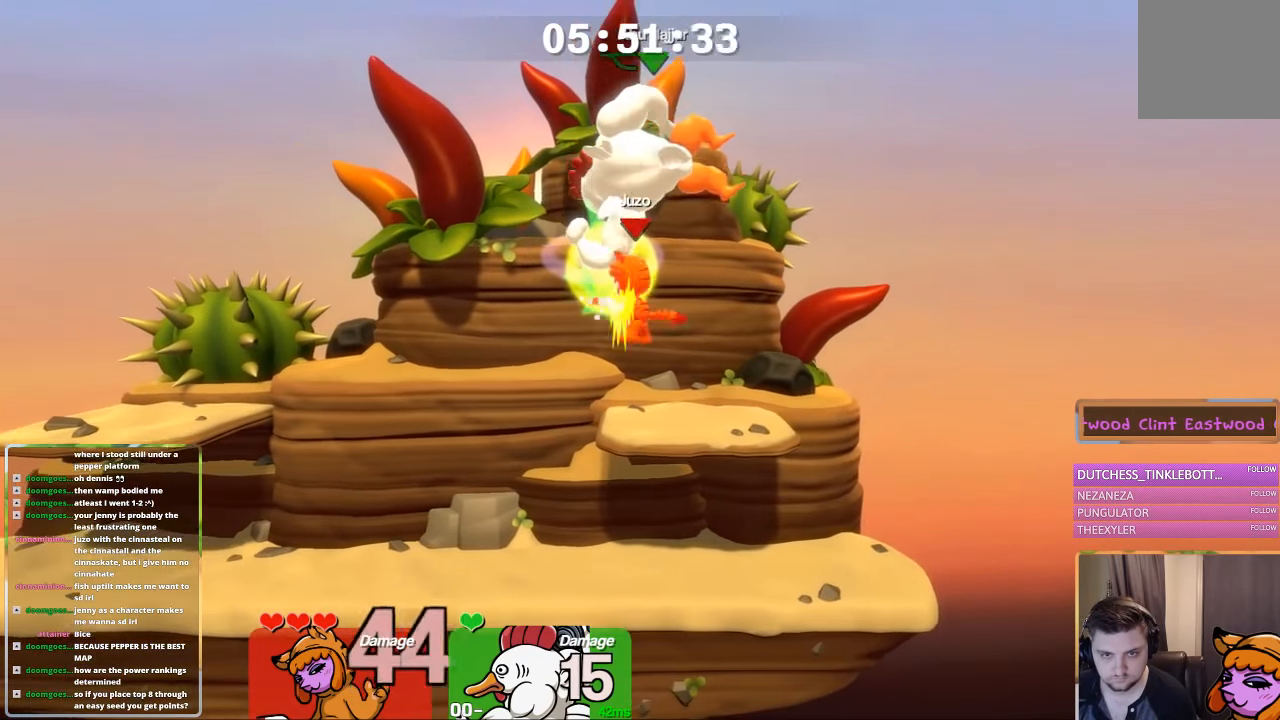
{"buttons": [], "left_stick": "center", "right_stick": "center", "events": [[33, "L1", "down"], [100, "right_stick", "center"], [183, "L1", "up"], [284, "L1", "down"], [450, "L1", "up"], [450, "left_stick", "center"]]}
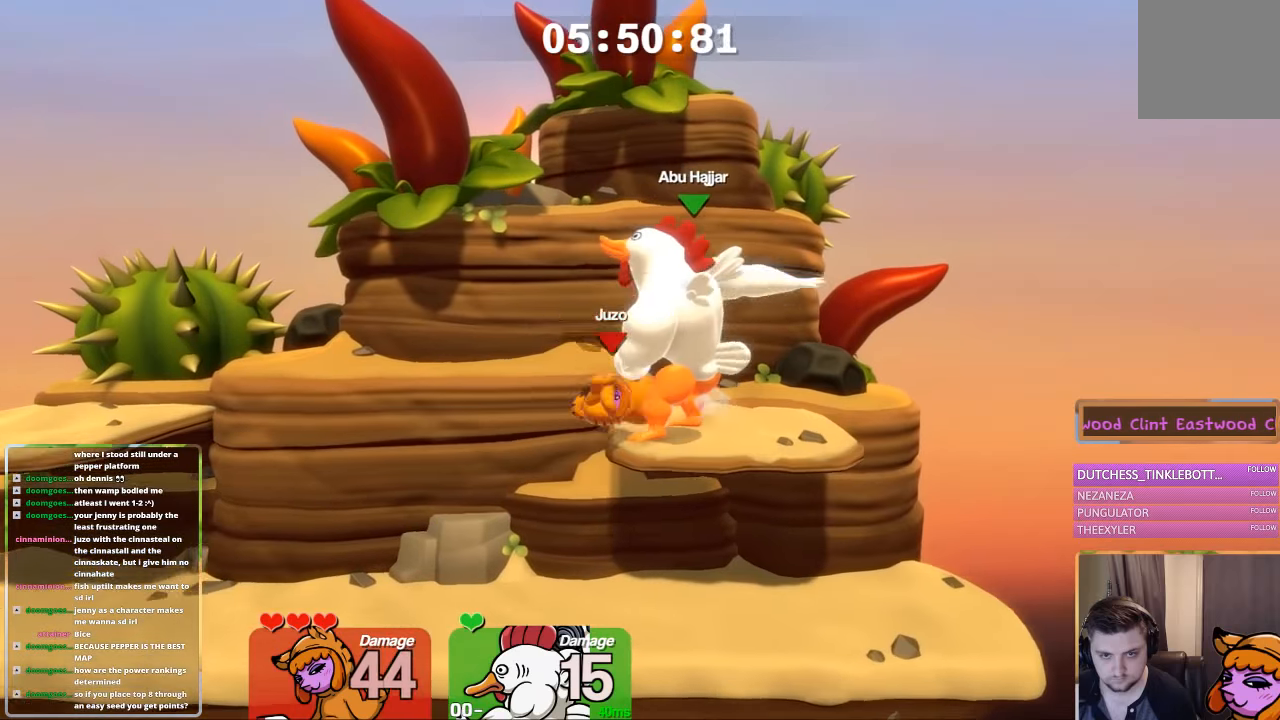
{"buttons": [], "left_stick": "center", "right_stick": "center", "events": [[100, "right_stick", "down"], [150, "right_stick", "center"], [250, "left_stick", "right"], [250, "right_stick", "down"], [300, "right_stick", "center"], [450, "left_stick", "center"]]}
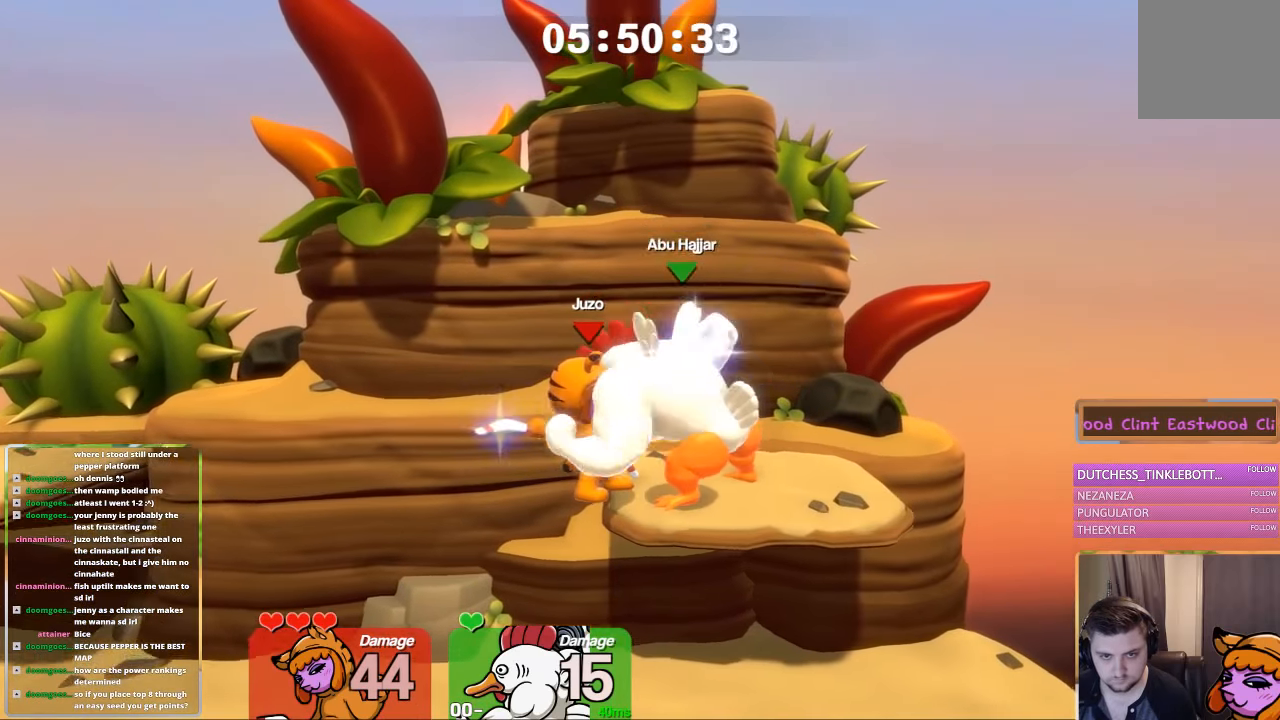
{"buttons": ["A"], "left_stick": "center", "right_stick": "center", "events": [[400, "A", "down"]]}
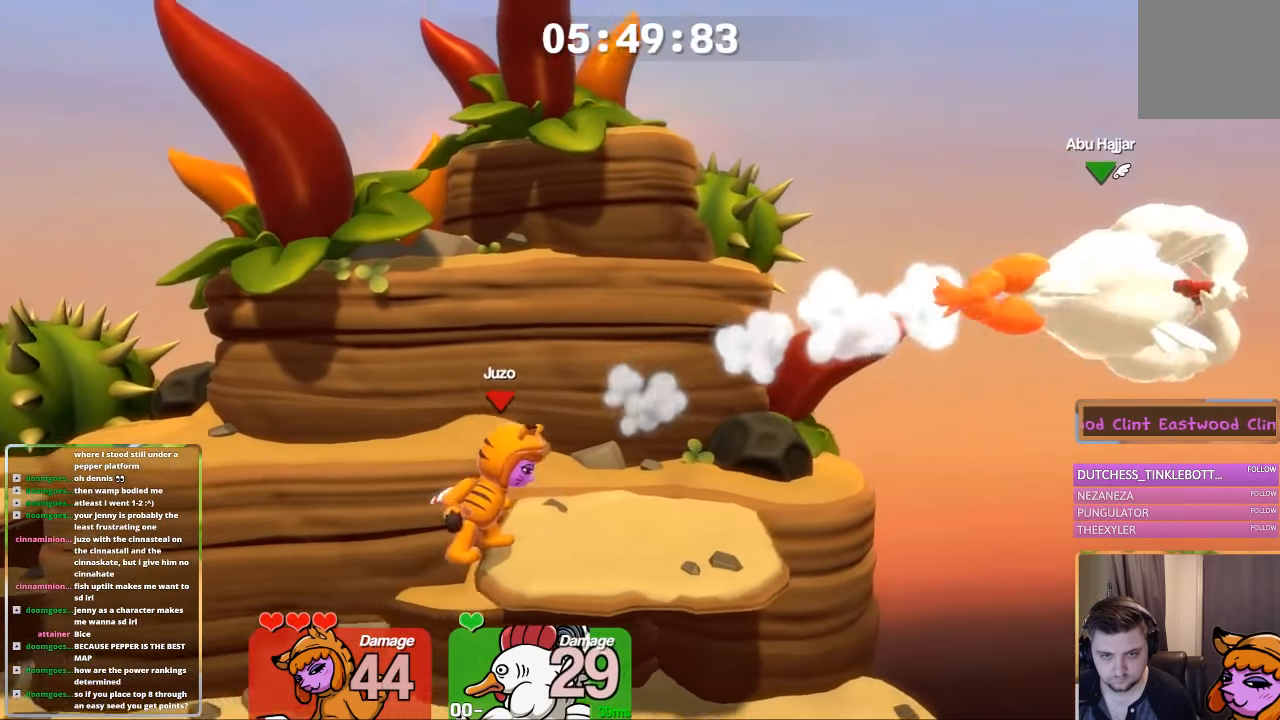
{"buttons": ["L1"], "left_stick": "down", "right_stick": "center", "events": [[150, "A", "up"], [467, "L1", "down"], [467, "left_stick", "down"]]}
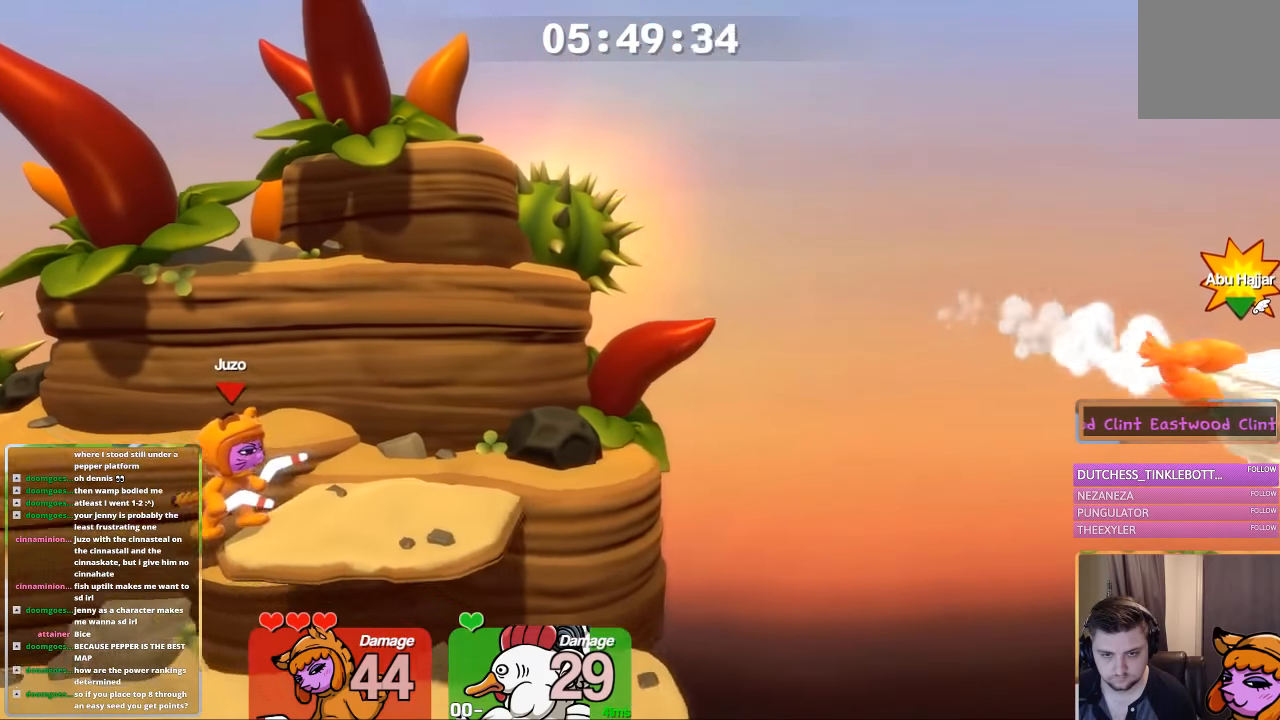
{"buttons": ["X"], "left_stick": "center", "right_stick": "center", "events": [[167, "L1", "up"], [167, "left_stick", "center"], [484, "X", "down"]]}
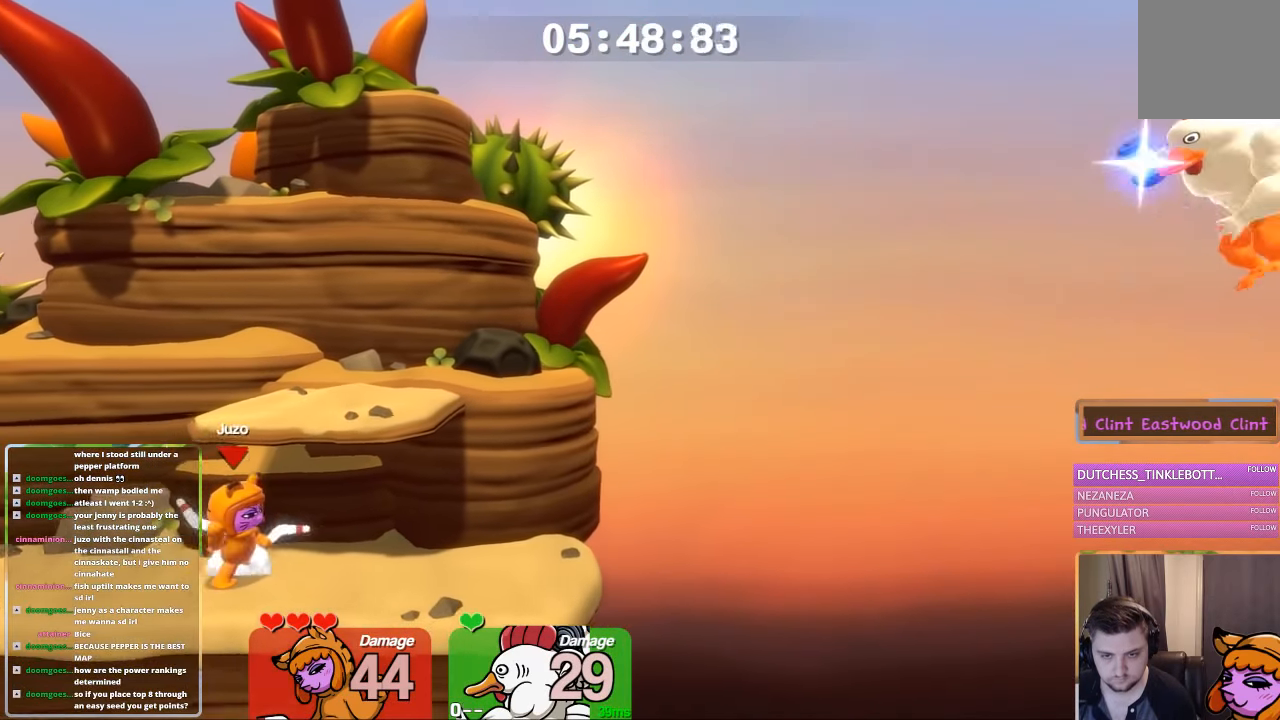
{"buttons": [], "left_stick": "center", "right_stick": "center", "events": [[384, "X", "up"]]}
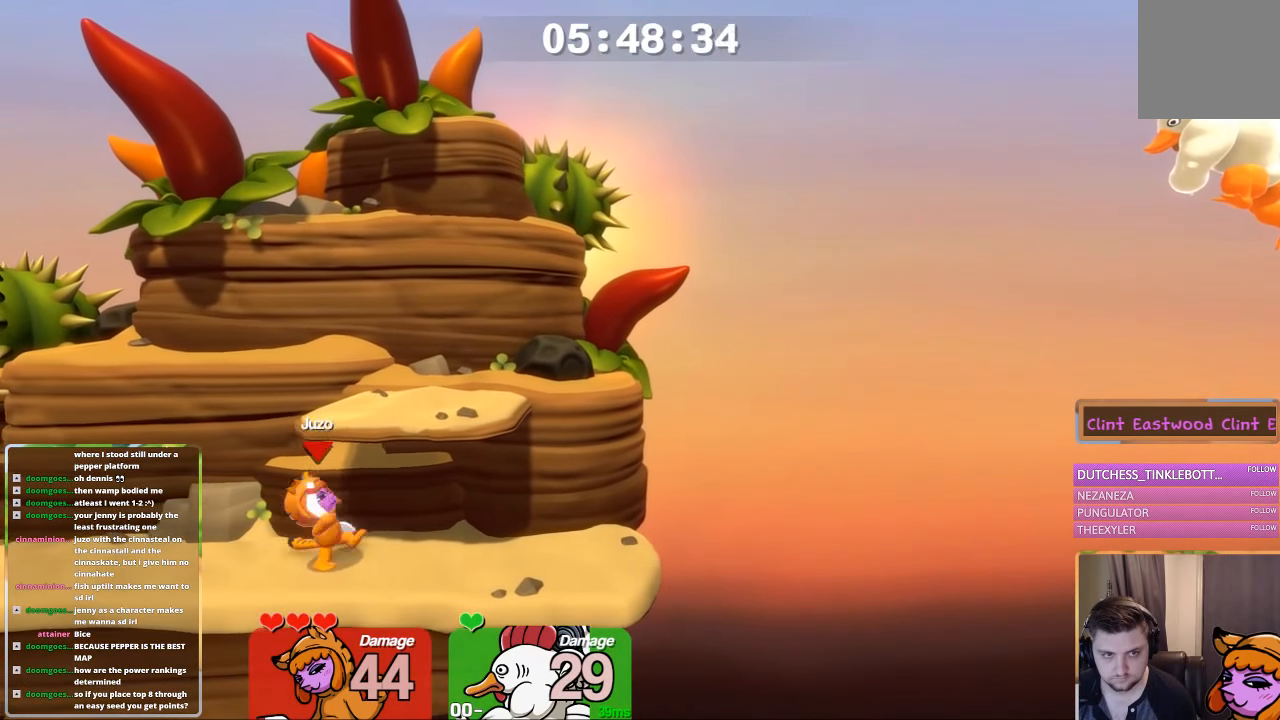
{"buttons": [], "left_stick": "center", "right_stick": "center", "events": []}
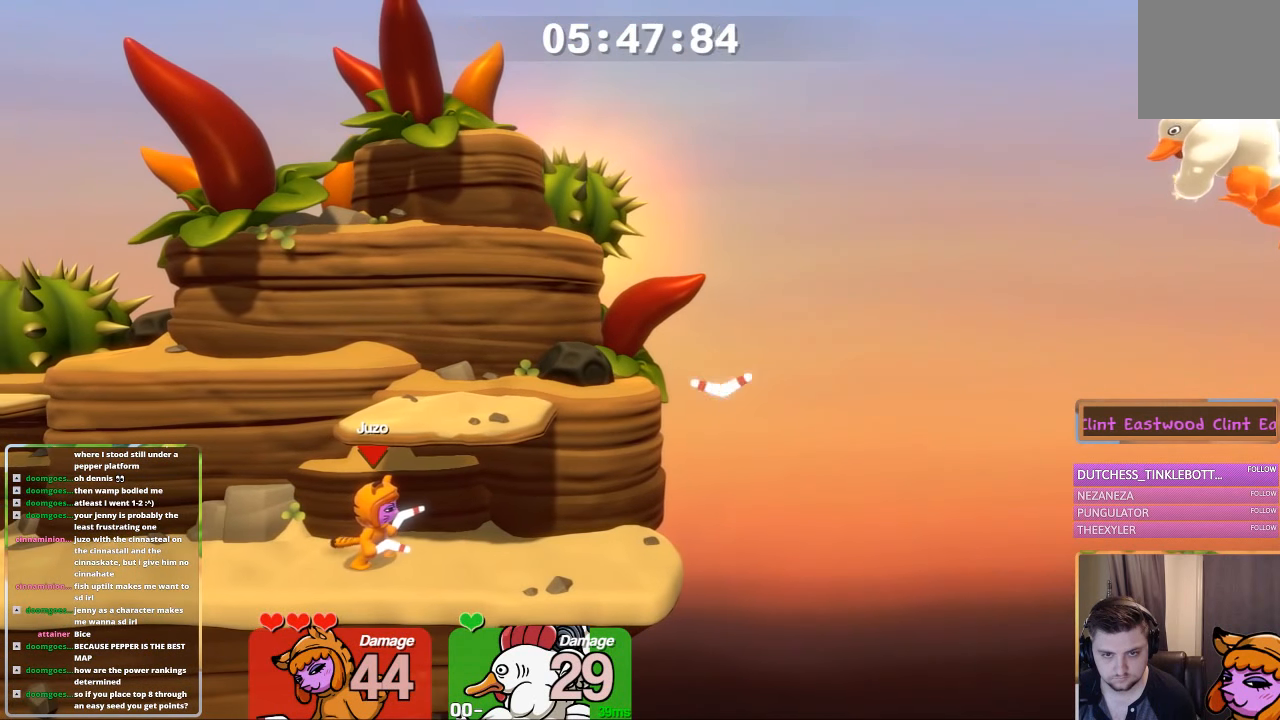
{"buttons": [], "left_stick": "center", "right_stick": "center", "events": [[250, "left_stick", "down"], [467, "left_stick", "center"]]}
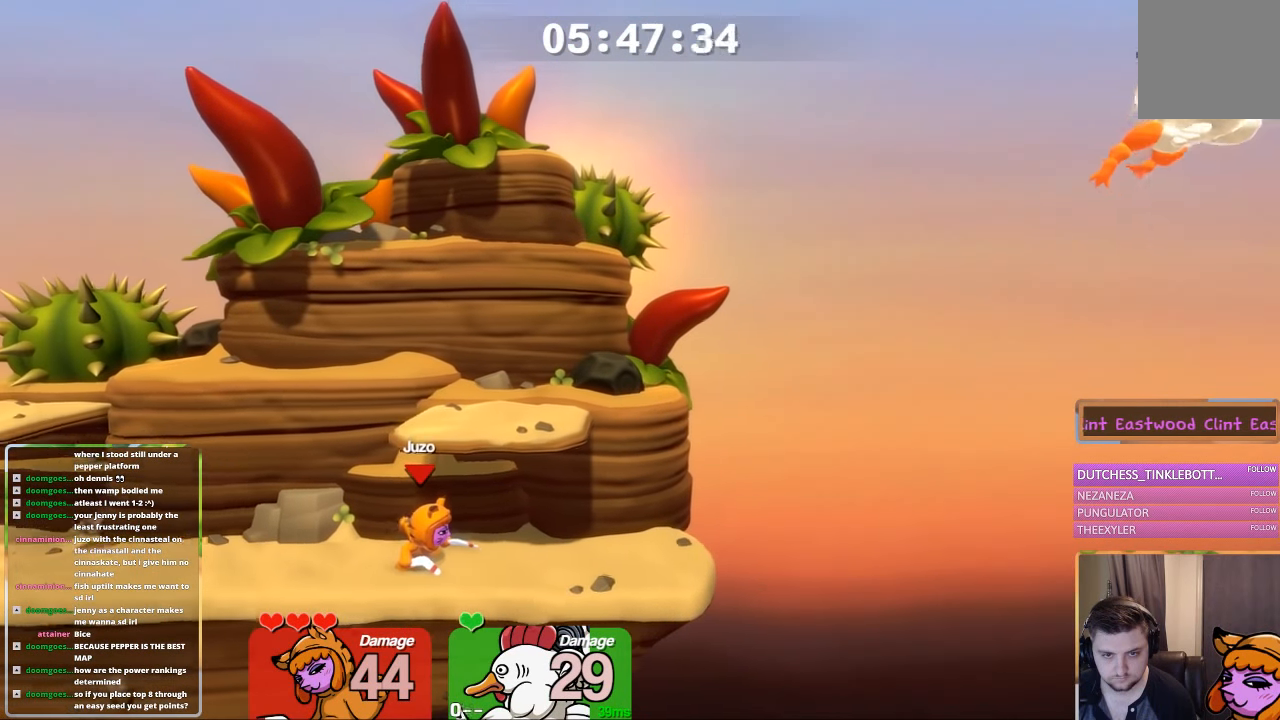
{"buttons": ["L1"], "left_stick": "right", "right_stick": "center", "events": [[84, "left_stick", "down"], [317, "left_stick", "center"], [367, "L1", "down"], [367, "left_stick", "right"]]}
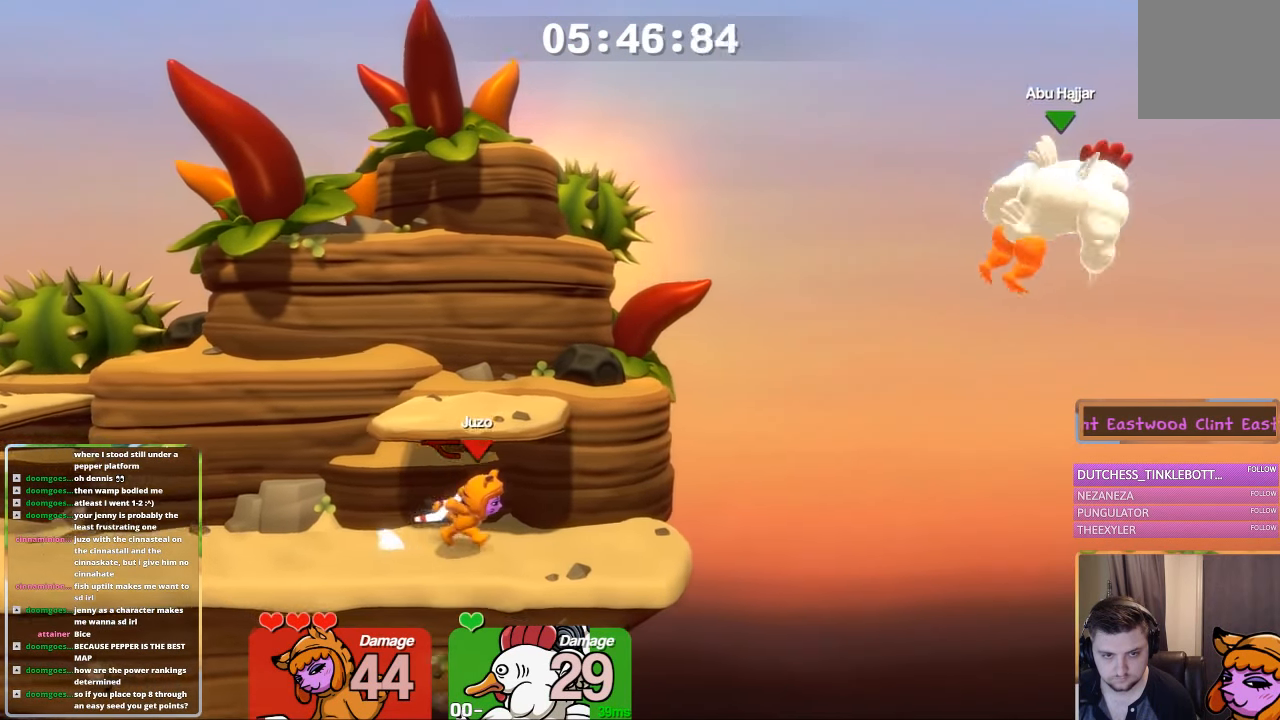
{"buttons": ["L1"], "left_stick": "up-left", "right_stick": "center", "events": [[217, "left_stick", "up-left"]]}
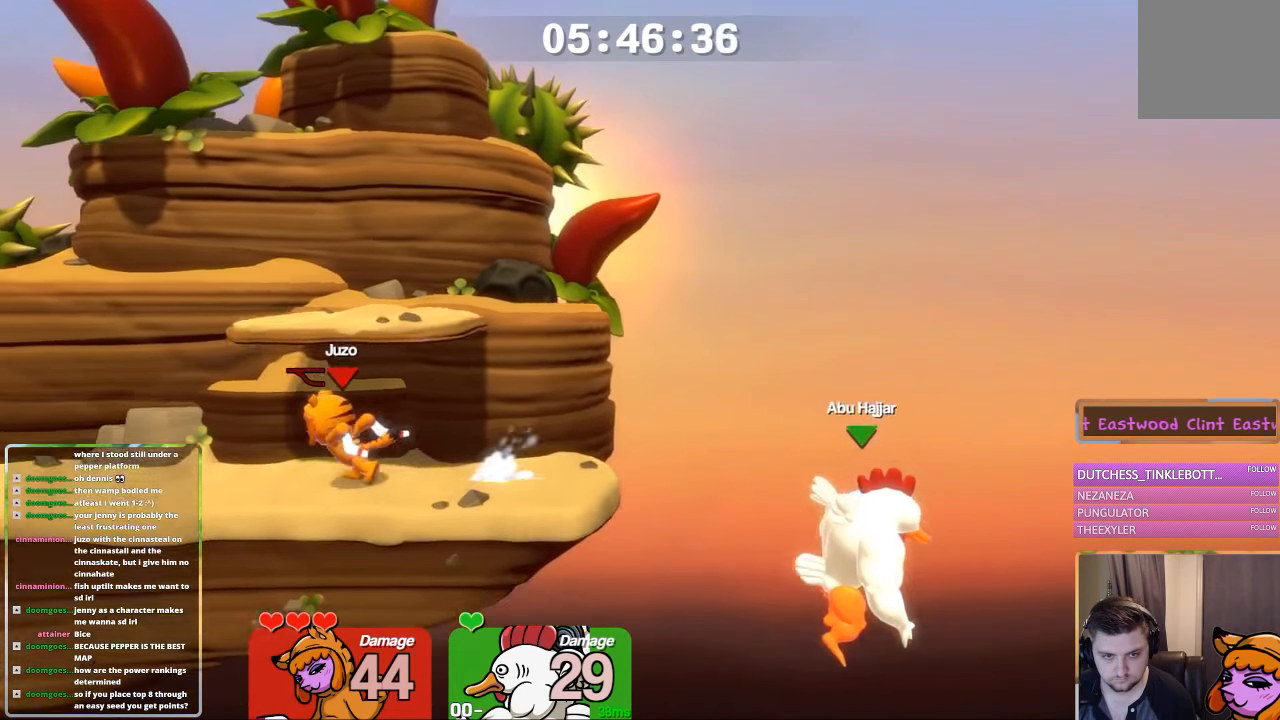
{"buttons": ["L1"], "left_stick": "left", "right_stick": "center", "events": [[17, "left_stick", "right"], [167, "L1", "up"], [217, "left_stick", "center"], [317, "L1", "down"], [317, "left_stick", "left"]]}
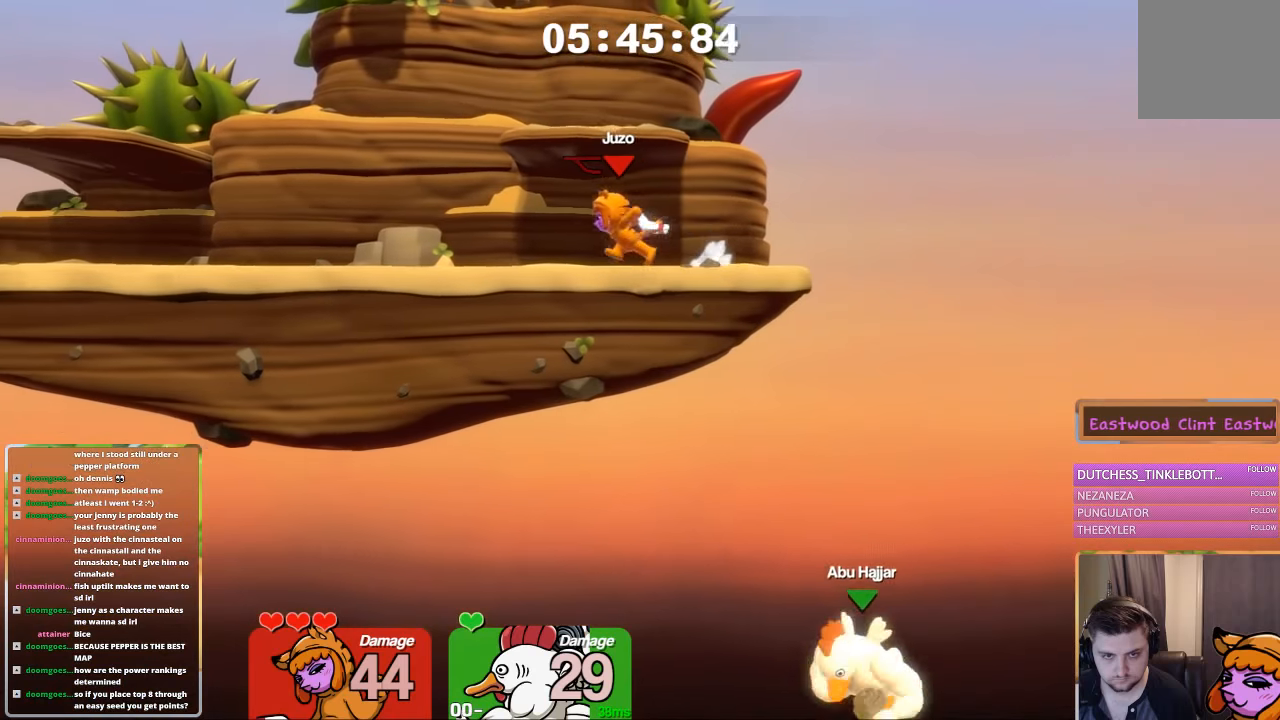
{"buttons": ["L1"], "left_stick": "left", "right_stick": "center", "events": [[33, "left_stick", "right"], [233, "L3", "down"], [283, "L3", "up"], [283, "left_stick", "left"]]}
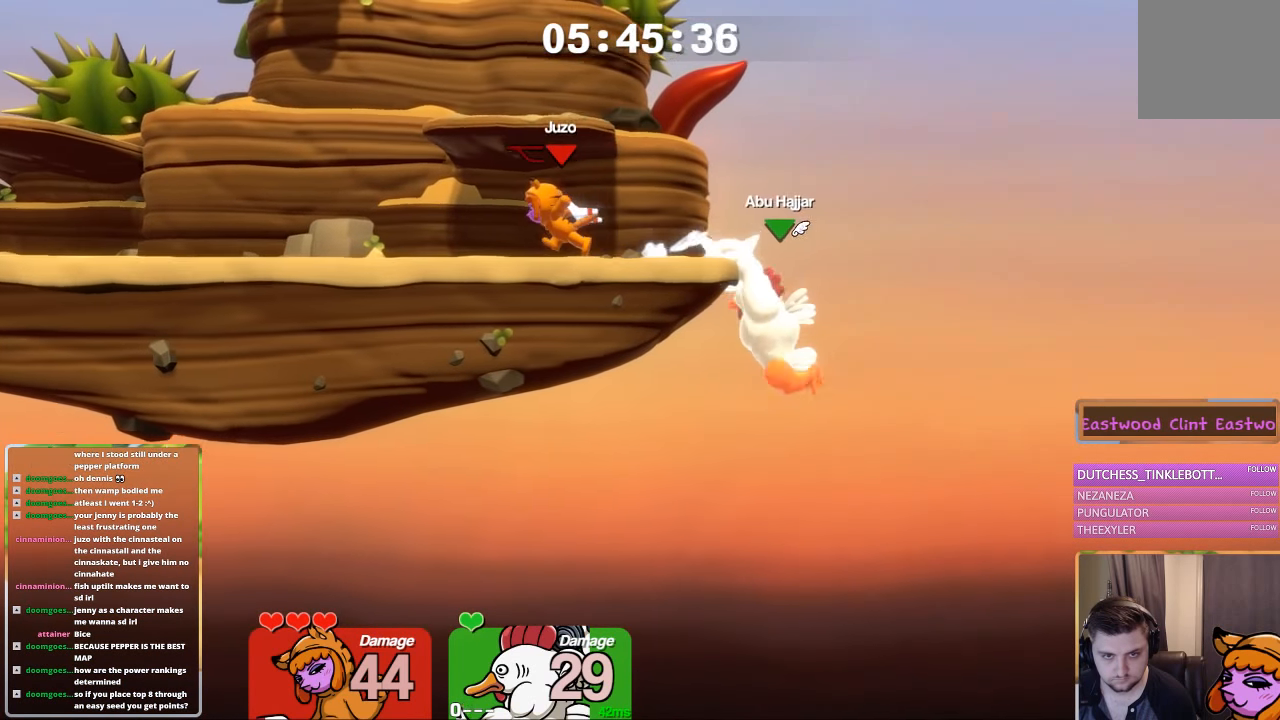
{"buttons": ["L1", "L3"], "left_stick": "up-left", "right_stick": "center", "events": [[83, "left_stick", "right"], [283, "L3", "down"], [283, "left_stick", "up-left"]]}
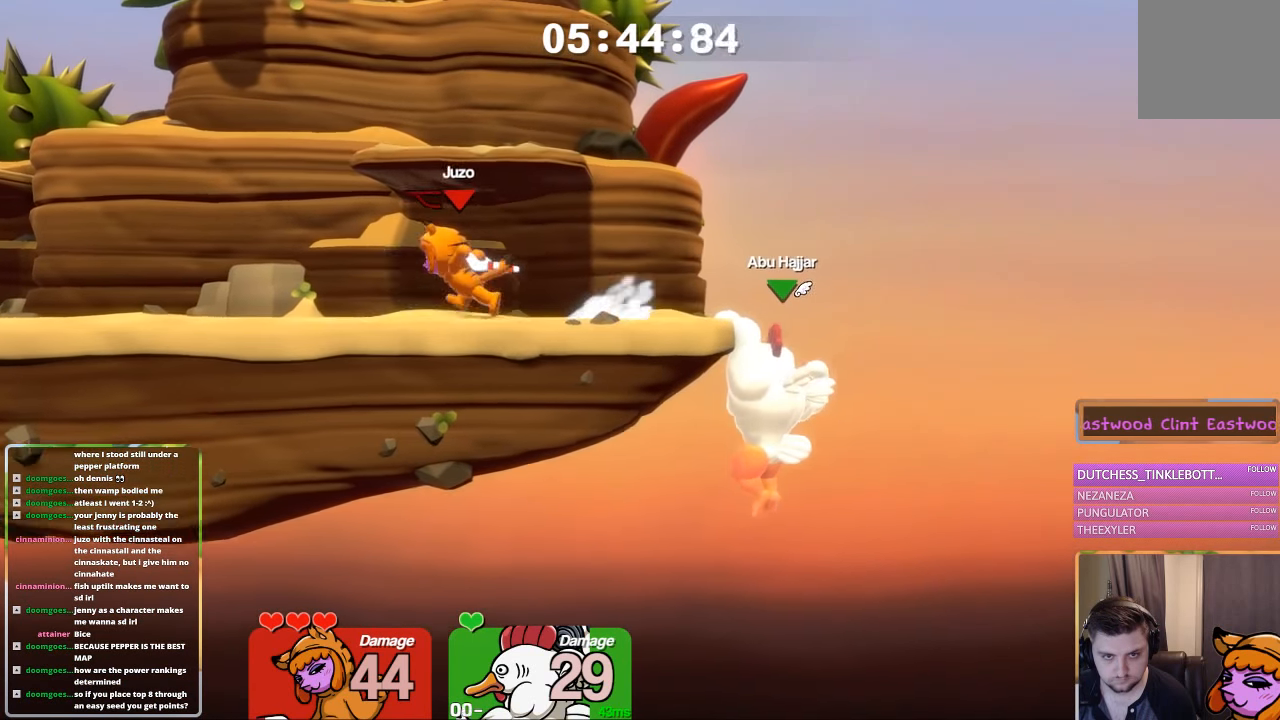
{"buttons": ["L1"], "left_stick": "up-left", "right_stick": "center", "events": [[33, "L3", "up"], [83, "left_stick", "center"], [150, "left_stick", "right"], [350, "left_stick", "center"], [450, "left_stick", "up-left"]]}
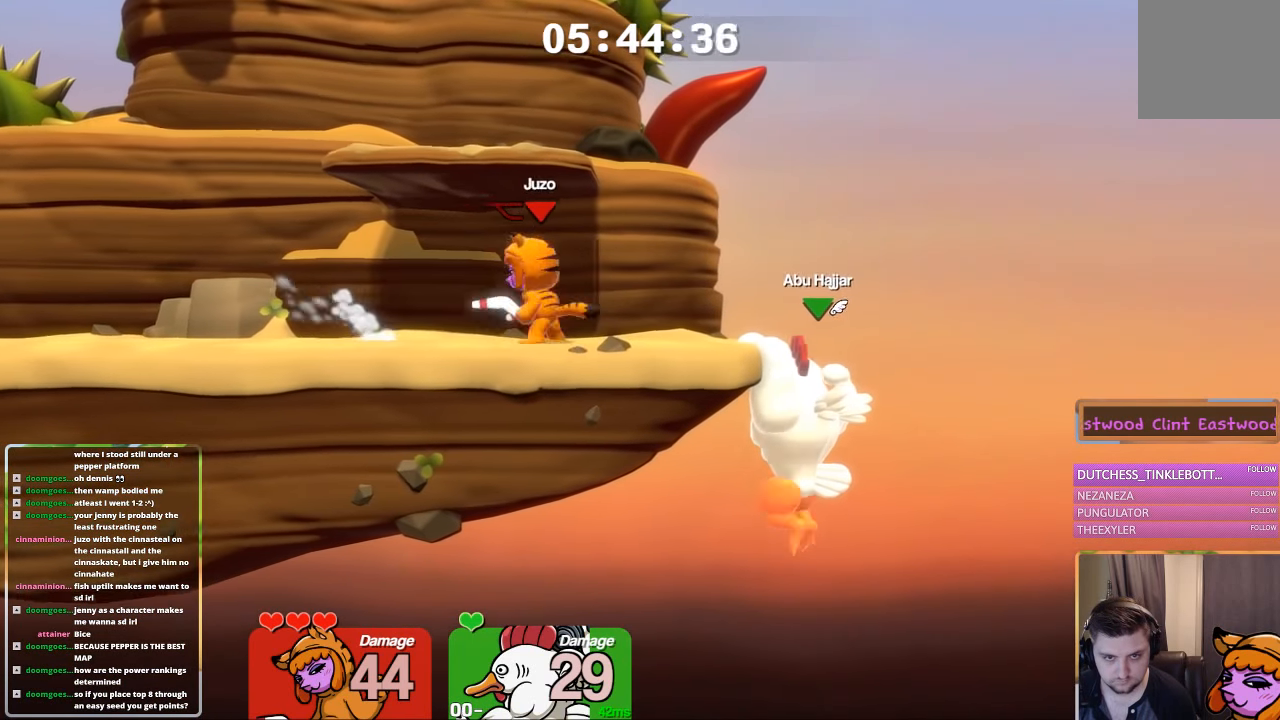
{"buttons": ["L1"], "left_stick": "right", "right_stick": "center", "events": [[100, "left_stick", "center"], [200, "left_stick", "left"], [300, "left_stick", "right"]]}
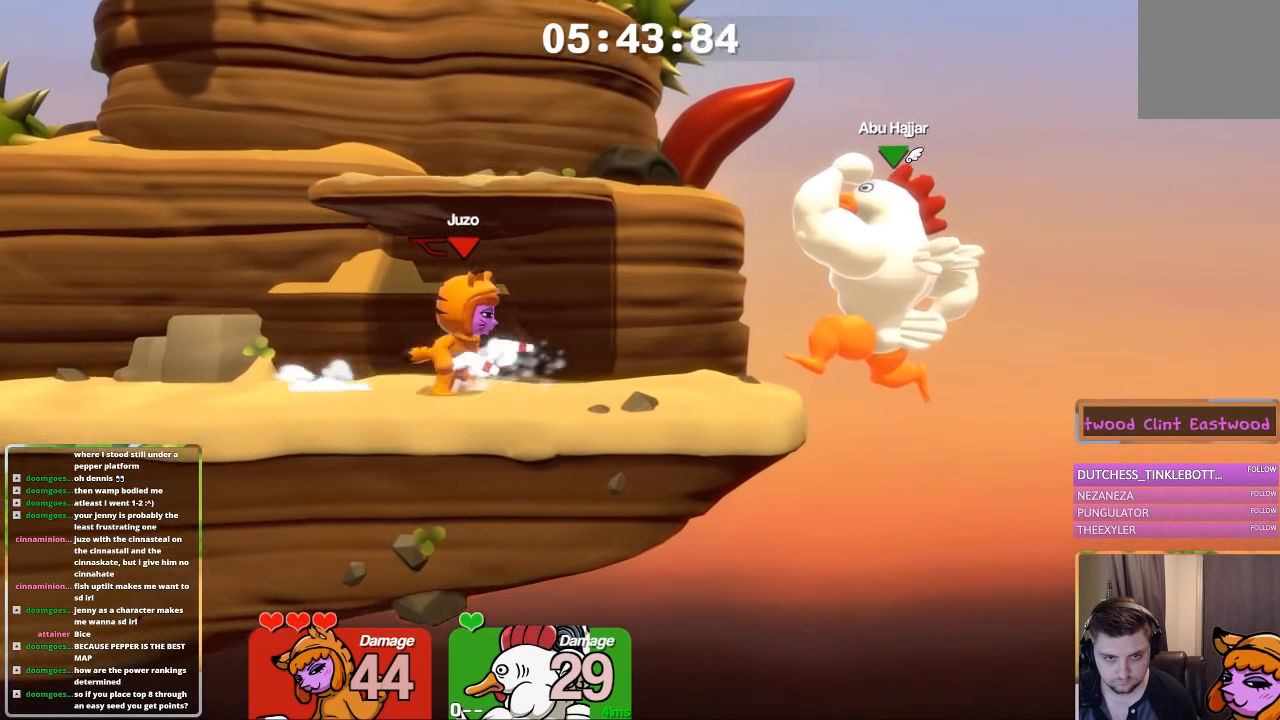
{"buttons": ["L1"], "left_stick": "up-left", "right_stick": "center", "events": [[66, "left_stick", "center"], [116, "left_stick", "up-left"], [316, "left_stick", "right"], [416, "left_stick", "up-left"]]}
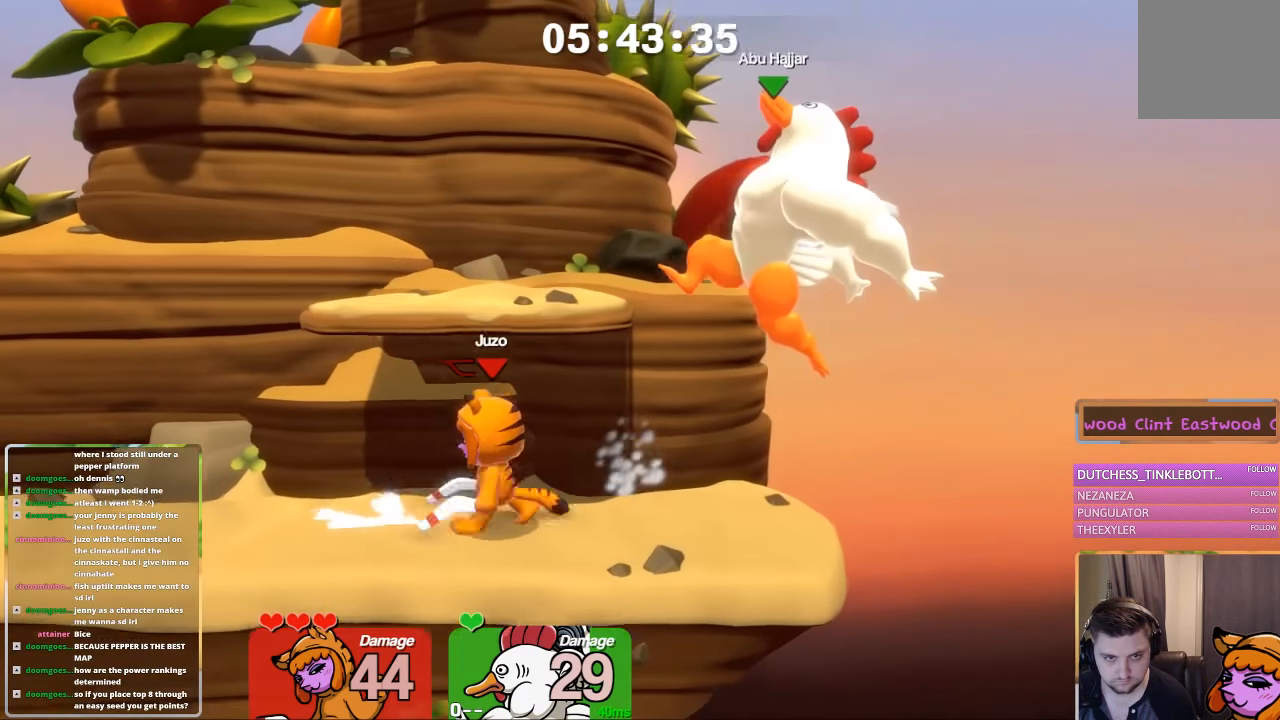
{"buttons": ["A"], "left_stick": "center", "right_stick": "center", "events": [[66, "left_stick", "center"], [116, "left_stick", "left"], [316, "left_stick", "center"], [366, "left_stick", "right"], [416, "A", "down"], [483, "L1", "up"], [483, "left_stick", "center"]]}
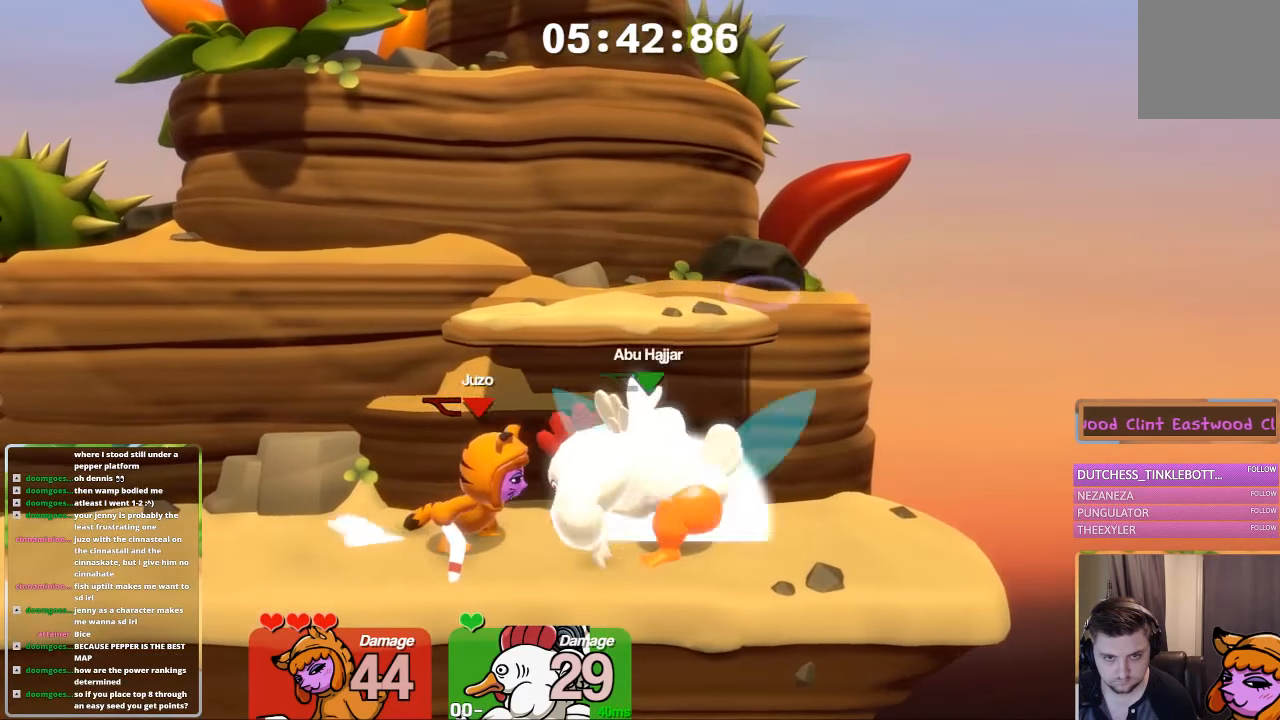
{"buttons": [], "left_stick": "left", "right_stick": "center", "events": [[33, "B", "down"], [166, "left_stick", "right"], [283, "L1", "down"], [333, "L1", "up"], [383, "left_stick", "center"], [466, "A", "up"], [466, "left_stick", "left"], [483, "B", "up"]]}
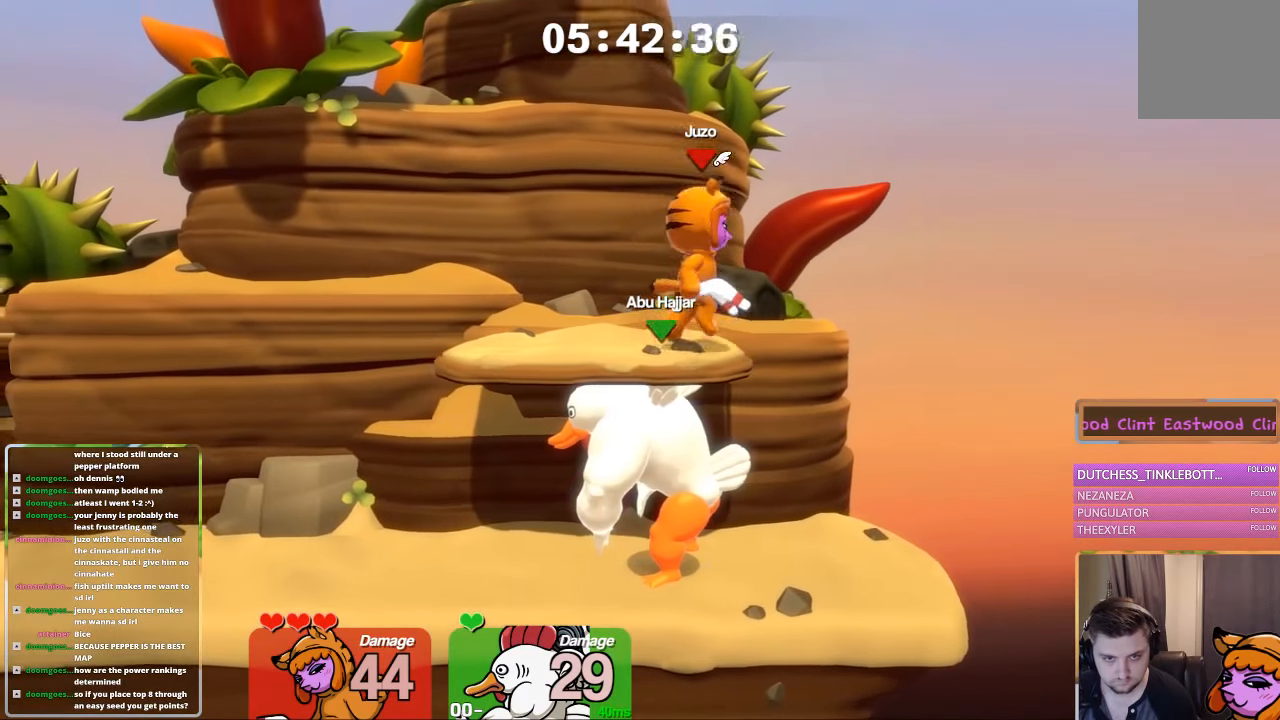
{"buttons": ["L1"], "left_stick": "center", "right_stick": "center", "events": [[83, "left_stick", "down"], [183, "right_stick", "left"], [333, "L1", "down"], [333, "left_stick", "left"], [383, "right_stick", "center"], [433, "L1", "up"], [500, "L1", "down"], [500, "left_stick", "center"]]}
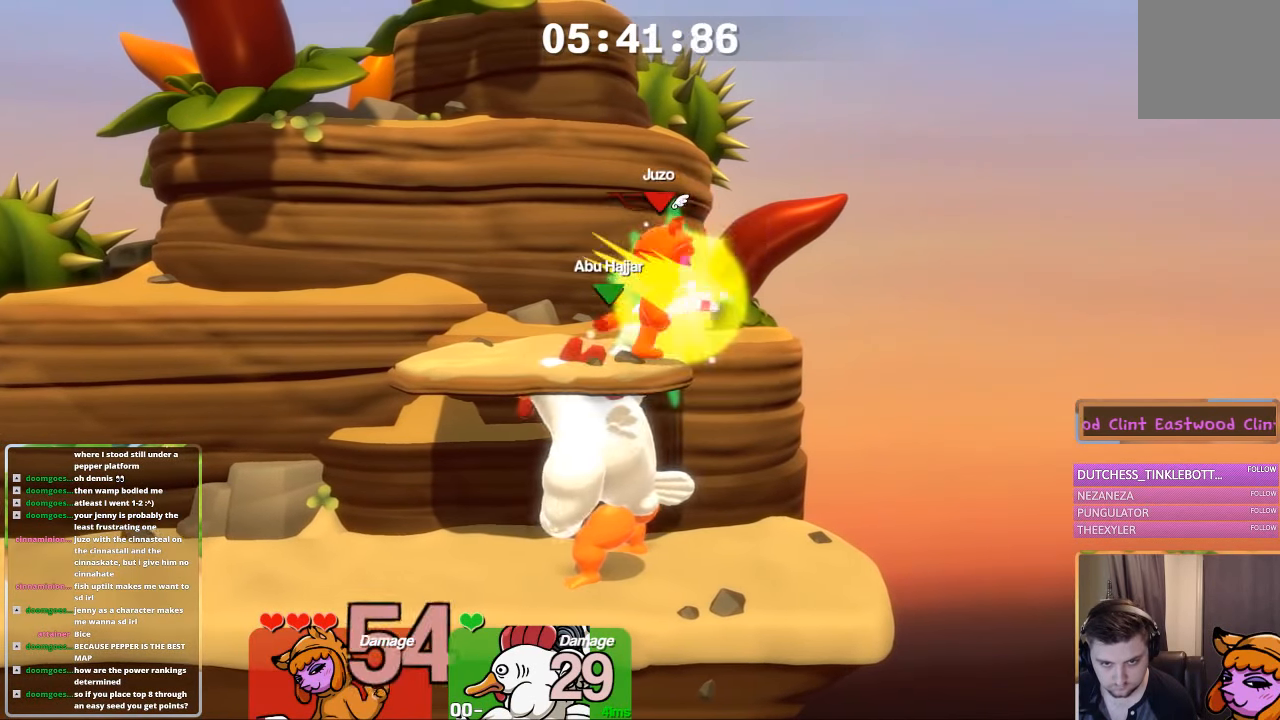
{"buttons": [], "left_stick": "center", "right_stick": "center", "events": [[33, "left_stick", "up-left"], [133, "L1", "up"], [133, "left_stick", "center"]]}
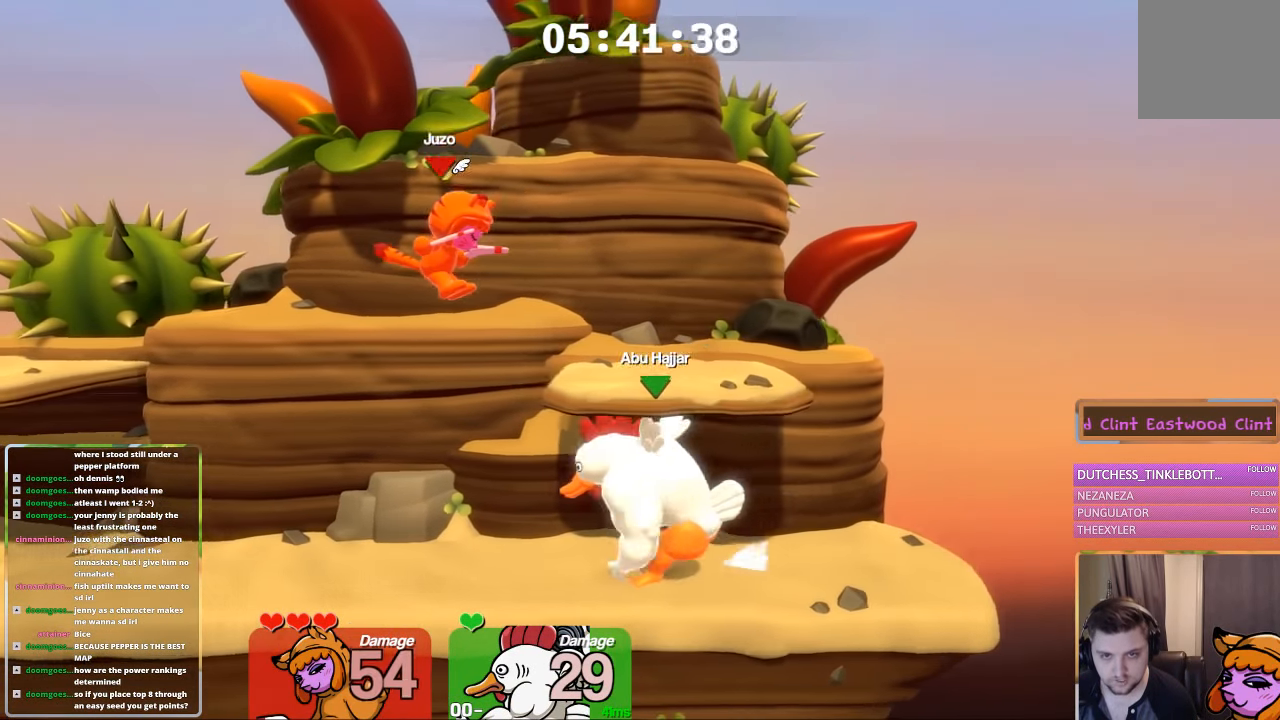
{"buttons": ["L2"], "left_stick": "right", "right_stick": "center", "events": [[183, "B", "down"], [216, "B", "up"], [300, "B", "down"], [450, "L2", "down"], [450, "left_stick", "right"], [500, "B", "up"]]}
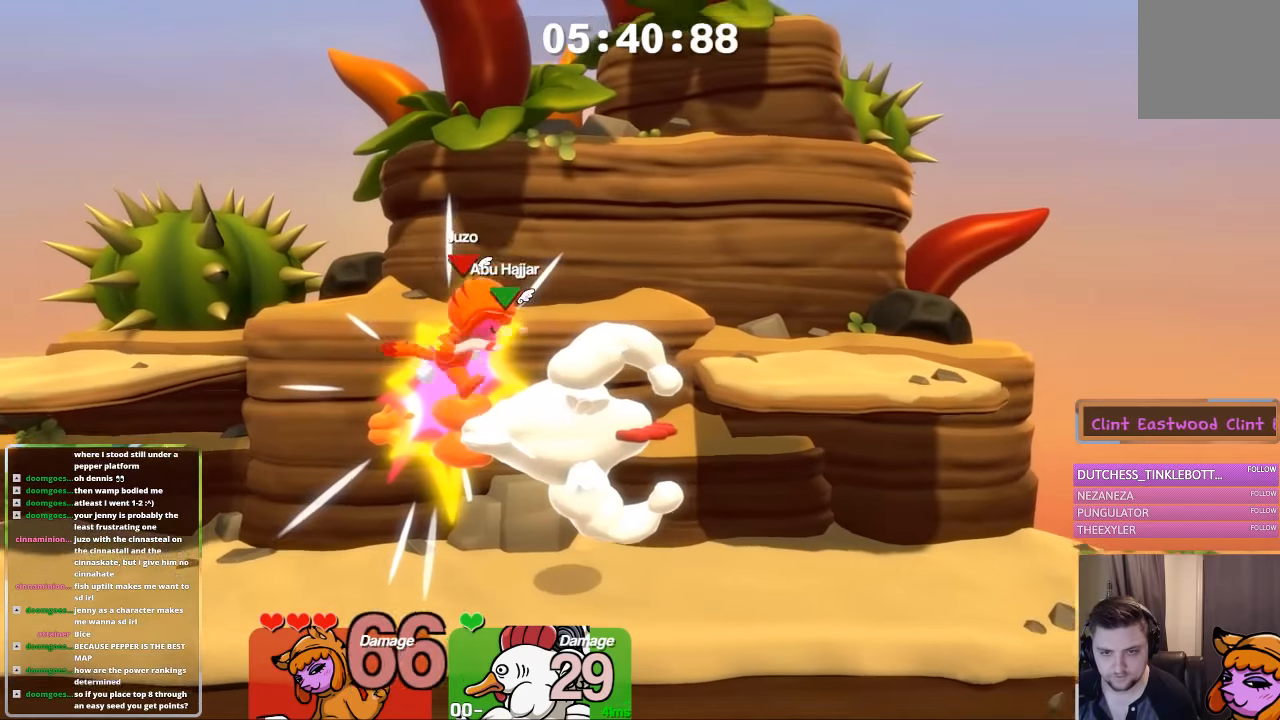
{"buttons": [], "left_stick": "right", "right_stick": "center", "events": [[50, "L3", "down"], [317, "L3", "up"], [467, "L2", "up"]]}